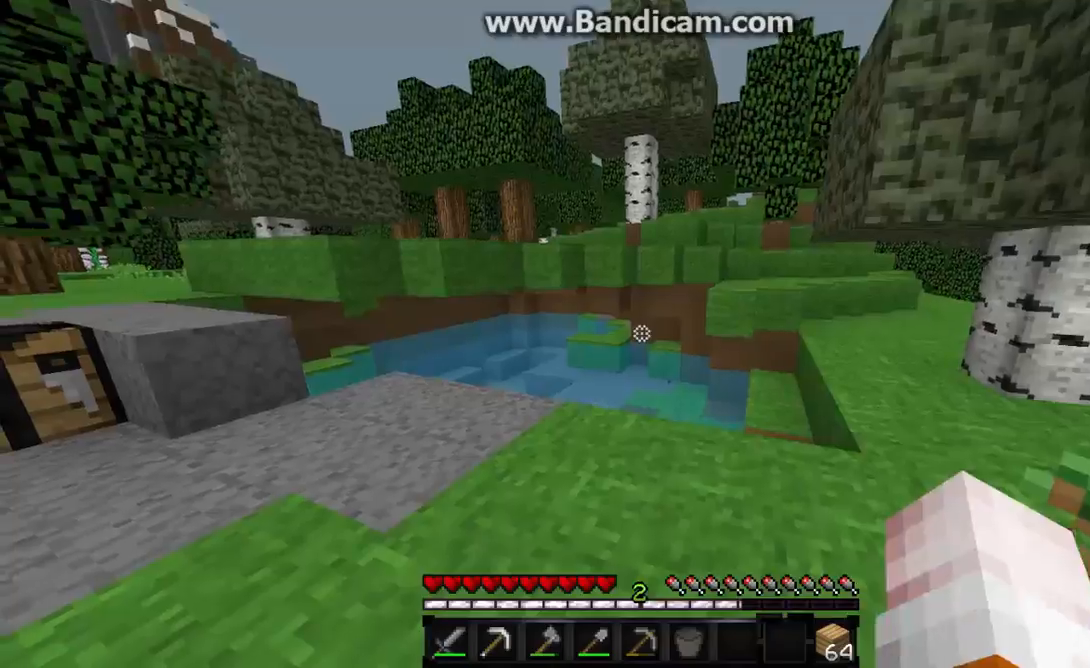
Gameplay with keyboard and mouse; each line is a JSON object with the keys and mouse buttons held at the frame after it. "events" lists presses ("down") and releases ("up") of "a", "d", "s", "w", "mouse_left" and "mouse_right" between this image and that frame as [ms after this image, input, new state], when the widget could be followed in between. "mouse_left", "mouse_right" = the "left", "right" buttons of the "mouse" list. No other keys are recorded. Fast repeated clicks can show as one long hold. Mouse movement is not recorded.
{"keys": ["w"], "mouse": [], "events": []}
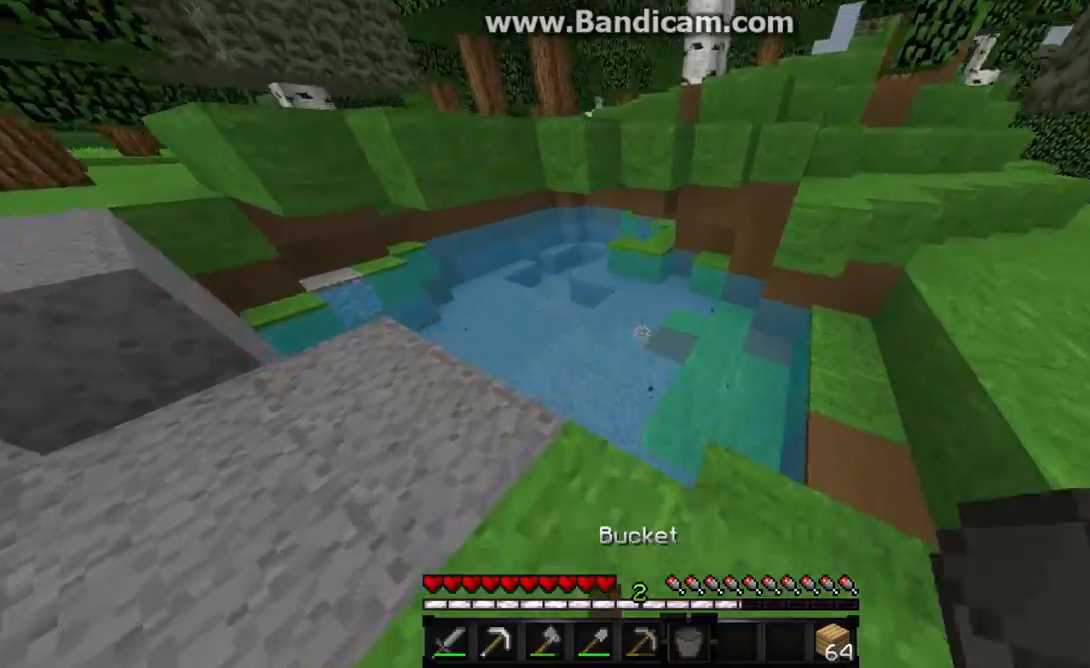
{"keys": ["d"], "mouse": [], "events": [[100, "a", "down"], [100, "mouse_right", "down"], [100, "w", "up"], [200, "mouse_right", "up"], [233, "s", "down"], [333, "d", "down"], [433, "a", "up"], [433, "s", "up"]]}
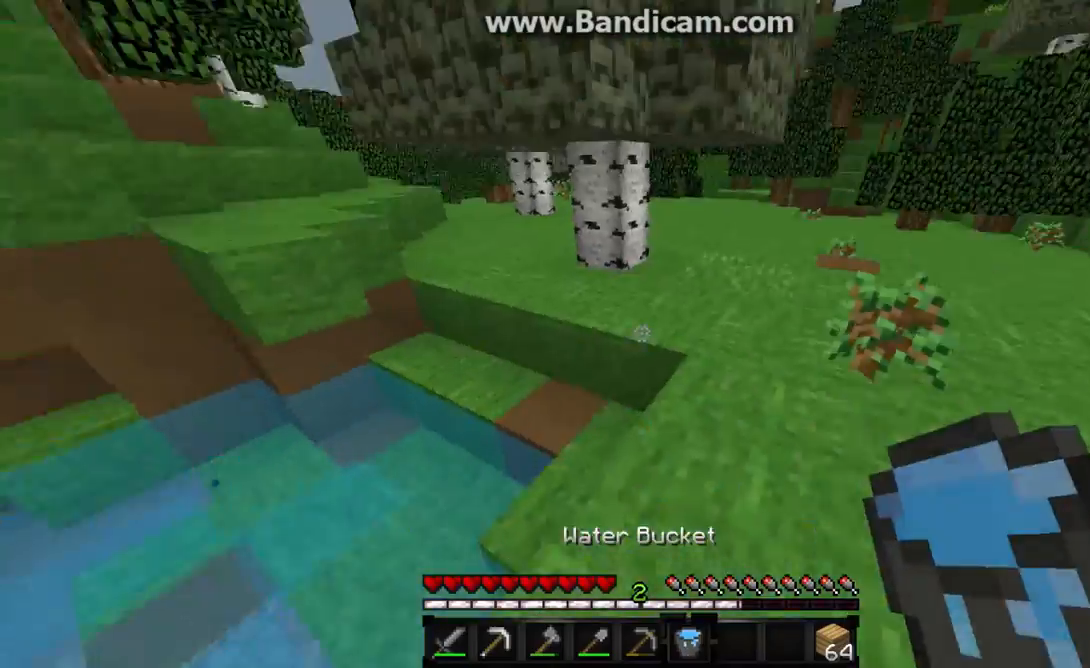
{"keys": ["w"], "mouse": ["left"], "events": [[200, "w", "down"], [367, "d", "up"], [367, "mouse_left", "down"], [400, "mouse_left", "up"], [467, "mouse_left", "down"]]}
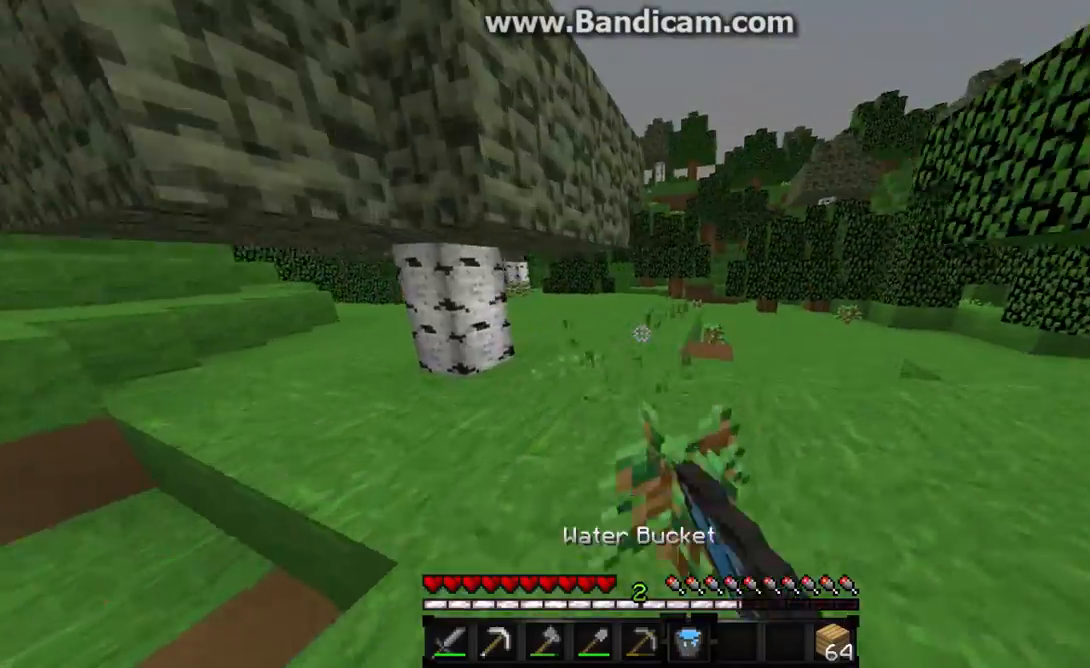
{"keys": ["w"], "mouse": ["left"], "events": [[33, "mouse_left", "up"], [467, "mouse_left", "down"]]}
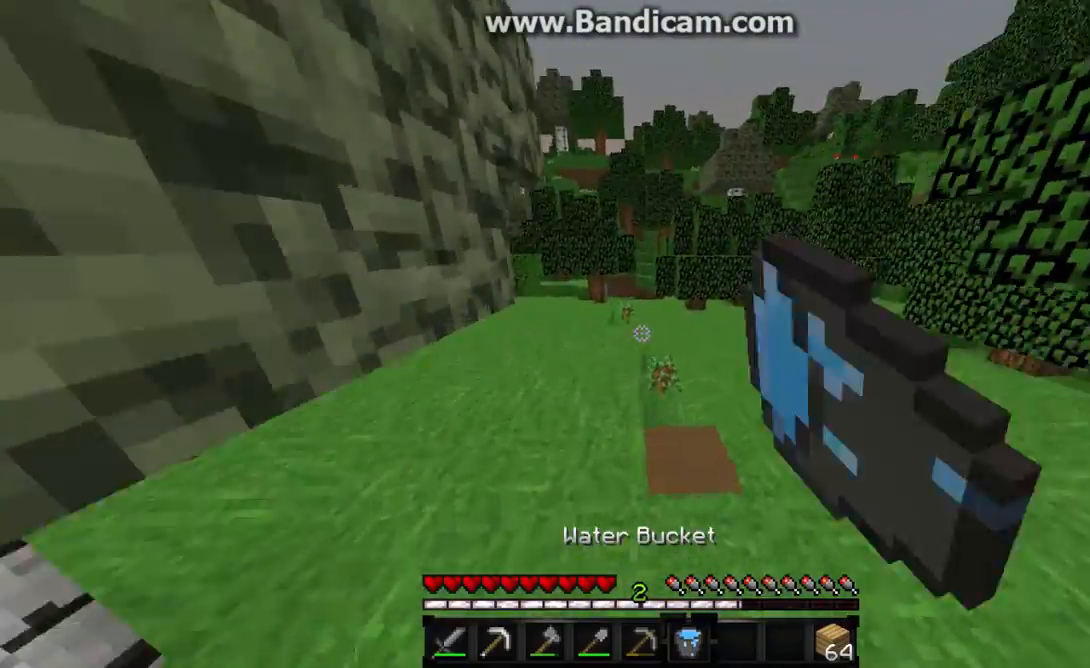
{"keys": ["w"], "mouse": ["left"], "events": [[100, "mouse_left", "up"], [267, "mouse_left", "down"], [367, "mouse_left", "up"], [467, "mouse_left", "down"]]}
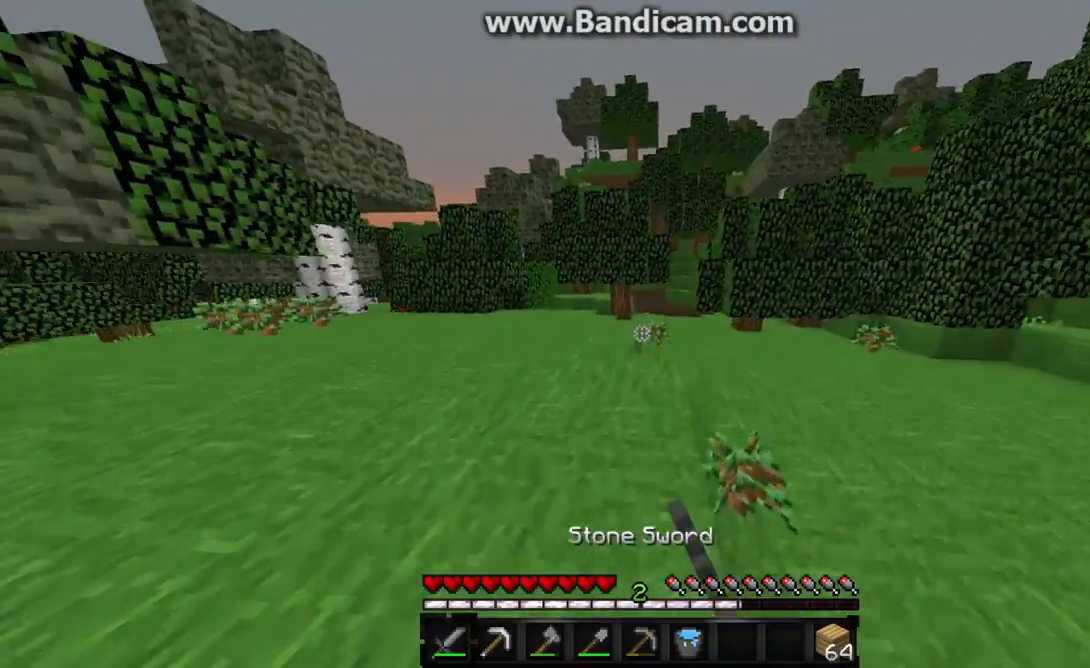
{"keys": ["w"], "mouse": ["left", "right"], "events": [[33, "mouse_left", "up"], [133, "mouse_left", "down"], [167, "mouse_left", "up"], [333, "mouse_left", "down"], [433, "mouse_right", "down"]]}
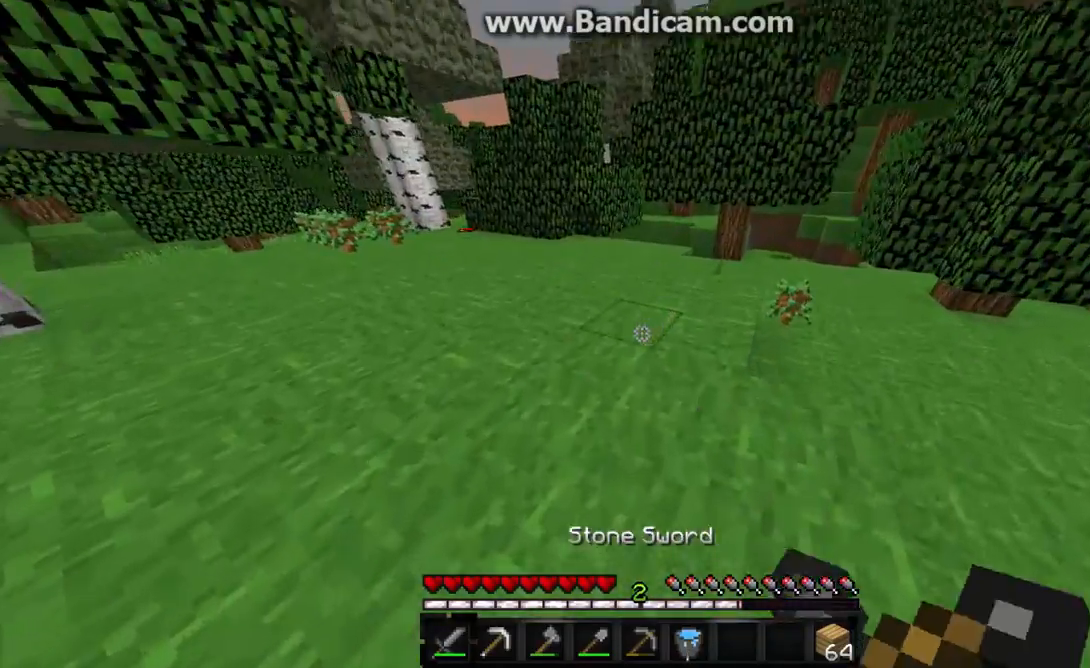
{"keys": ["w"], "mouse": ["left"], "events": [[433, "mouse_left", "up"], [433, "mouse_right", "up"], [500, "mouse_left", "down"]]}
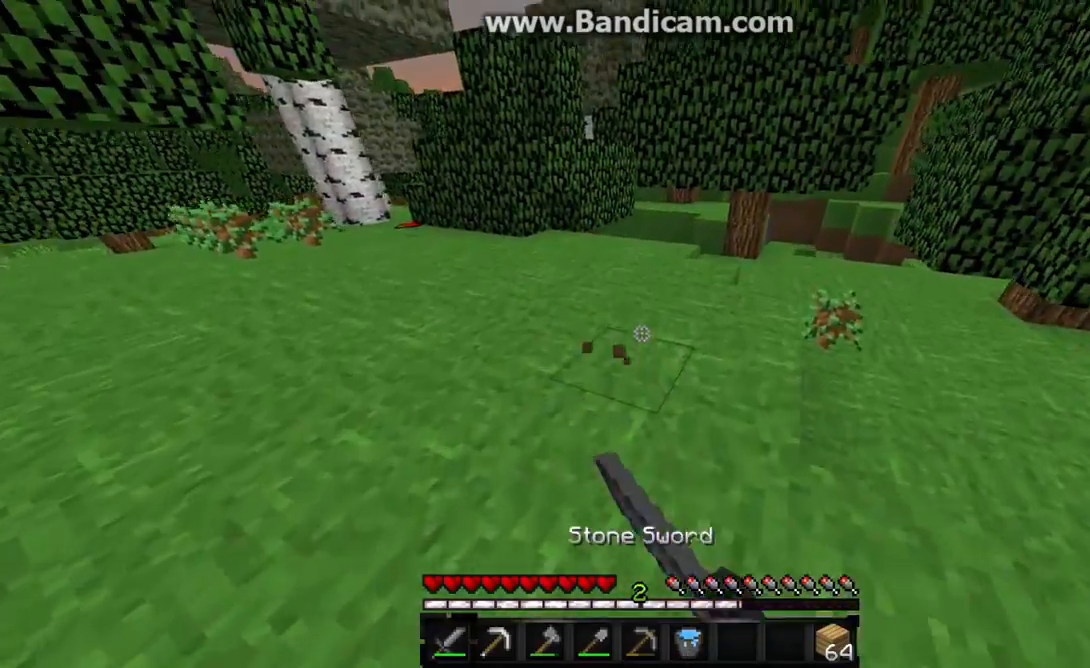
{"keys": ["d", "w"], "mouse": [], "events": [[67, "mouse_right", "down"], [167, "d", "down"], [167, "mouse_left", "up"], [167, "mouse_right", "up"], [167, "w", "up"], [433, "w", "down"]]}
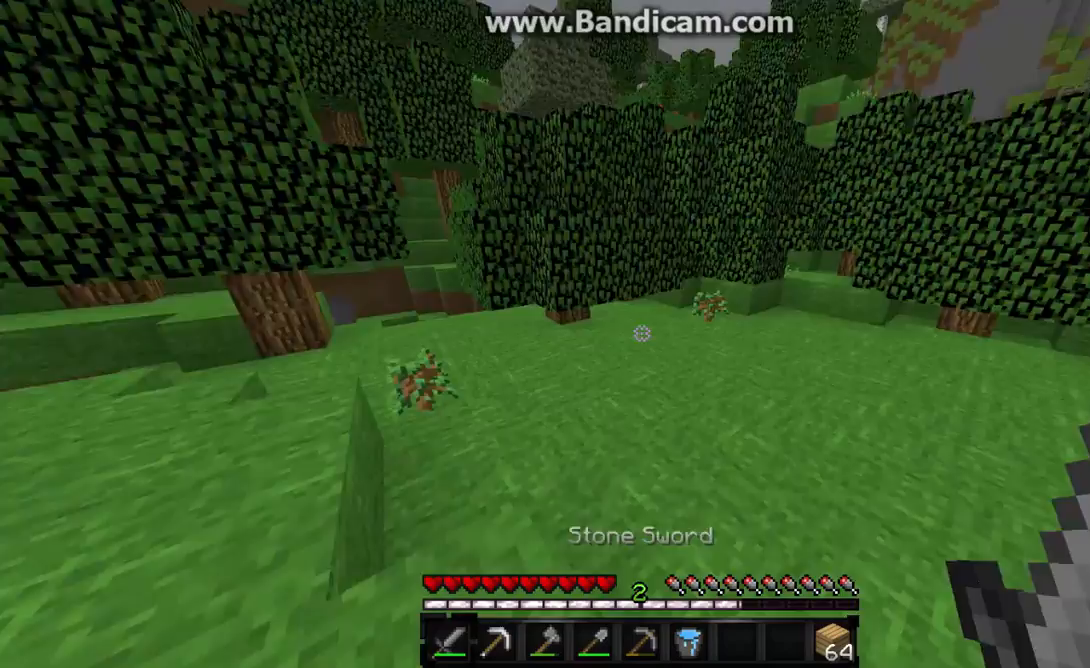
{"keys": ["w"], "mouse": [], "events": [[167, "mouse_left", "down"], [300, "mouse_left", "up"], [367, "mouse_left", "down"], [400, "d", "up"], [500, "mouse_left", "up"]]}
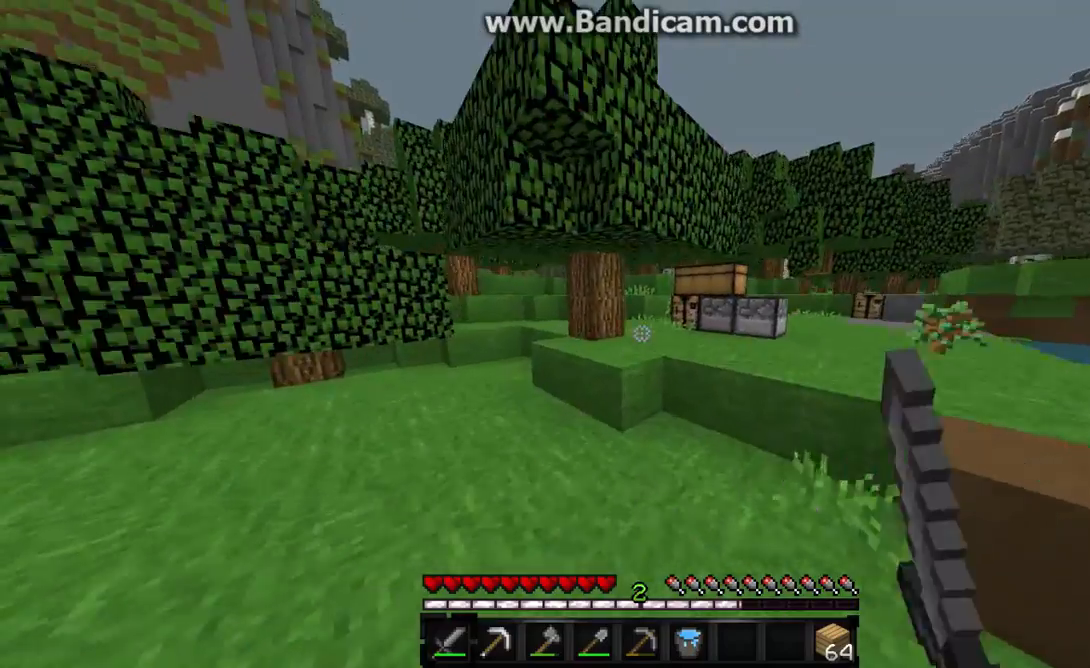
{"keys": ["w"], "mouse": ["right"], "events": [[467, "mouse_right", "down"]]}